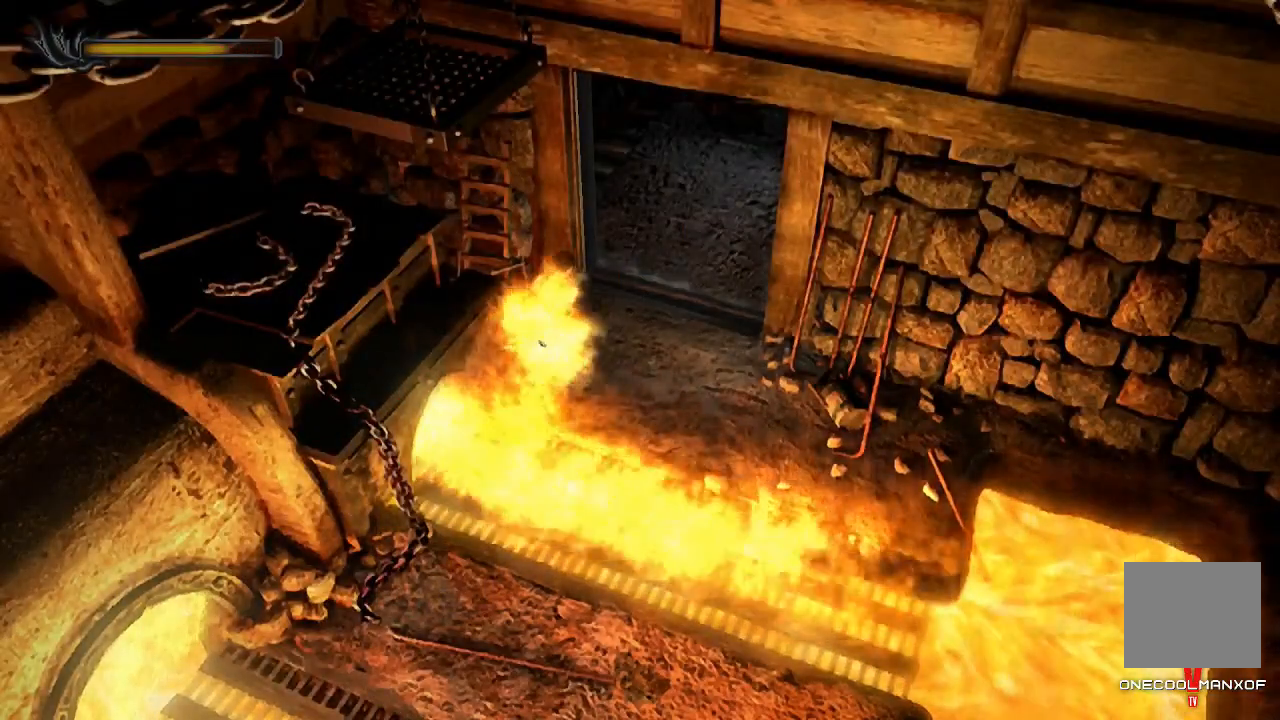
Gameplay with a controller (PlayStation layout); each line is a JSON object with the inputs held at the frame after it (dt_ms = milliseconds from this image to that frame). "events" lists button and stick changes between this image and that frame as [ms after this image, input, new state], when the widget could be followed in between. Not read: L1.
{"dt_ms": 1000, "buttons": [], "left_stick": "right", "right_stick": "center"}
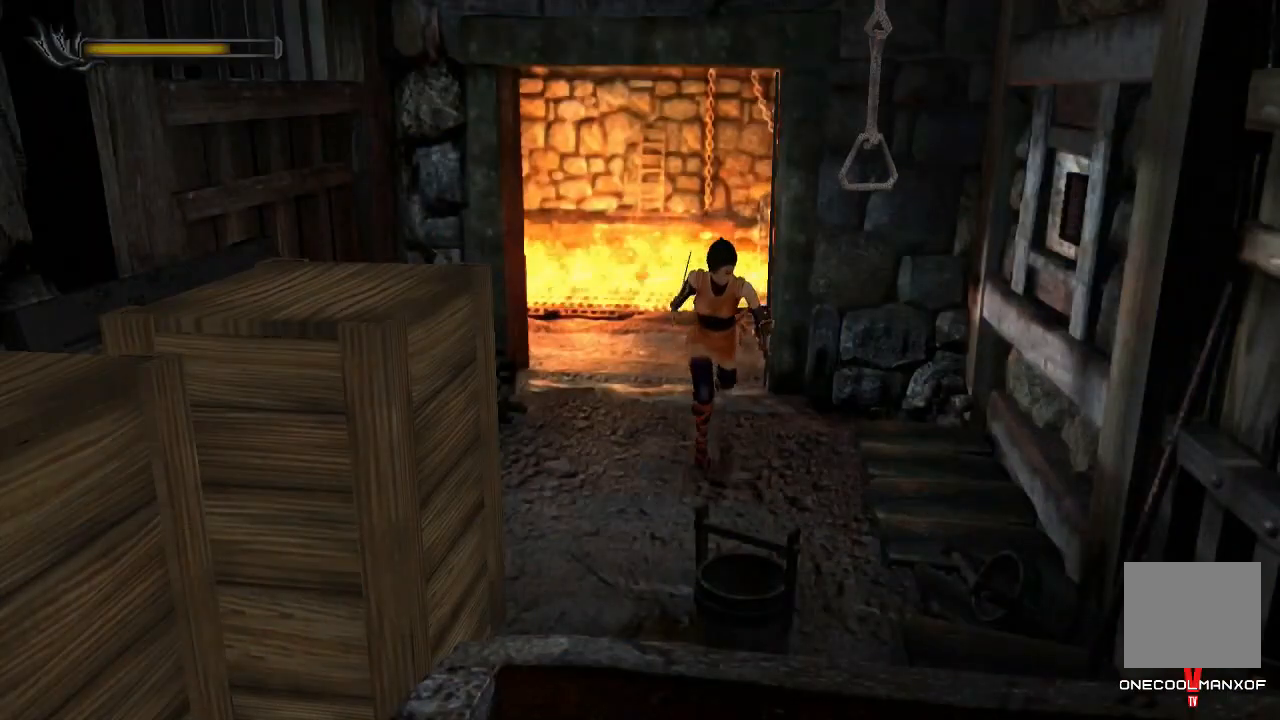
{"dt_ms": 500, "buttons": [], "left_stick": "center", "right_stick": "center", "events": [[33, "CROSS", "down"], [100, "CROSS", "up"], [133, "CROSS", "down"], [167, "CROSS", "up"], [233, "CROSS", "down"], [300, "CROSS", "up"], [367, "CROSS", "down"], [400, "CROSS", "up"], [467, "CROSS", "down"], [467, "left_stick", "center"], [500, "CROSS", "up"]]}
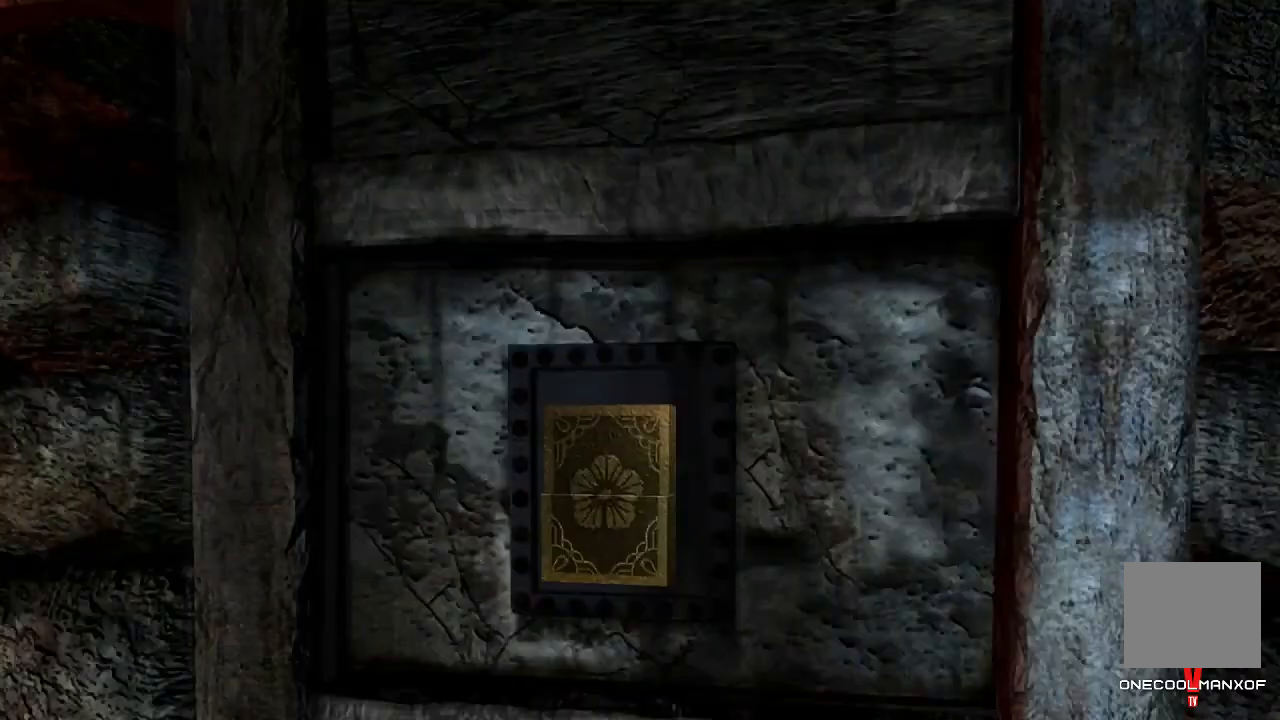
{"dt_ms": 500, "buttons": [], "left_stick": "center", "right_stick": "center", "events": [[67, "CROSS", "down"], [100, "CROSS", "up"], [167, "CROSS", "down"], [200, "CROSS", "up"], [333, "CROSS", "down"], [367, "CROSS", "up"], [433, "CROSS", "down"], [467, "CROSS", "up"]]}
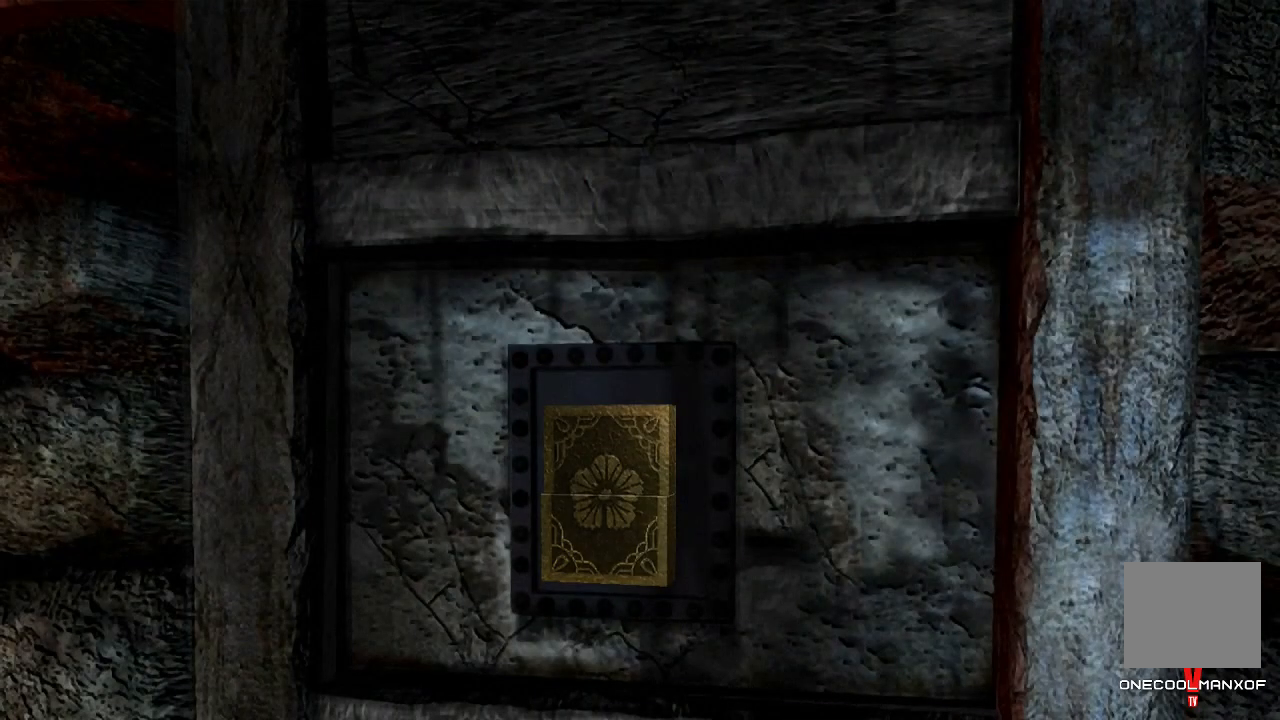
{"dt_ms": 500, "buttons": ["CROSS"], "left_stick": "center", "right_stick": "center", "events": [[33, "CROSS", "down"], [67, "CROSS", "up"], [133, "CROSS", "down"], [167, "CROSS", "up"], [233, "CROSS", "down"], [267, "CROSS", "up"], [333, "CROSS", "down"], [367, "CROSS", "up"], [433, "CROSS", "down"], [467, "CROSS", "up"], [500, "CROSS", "down"]]}
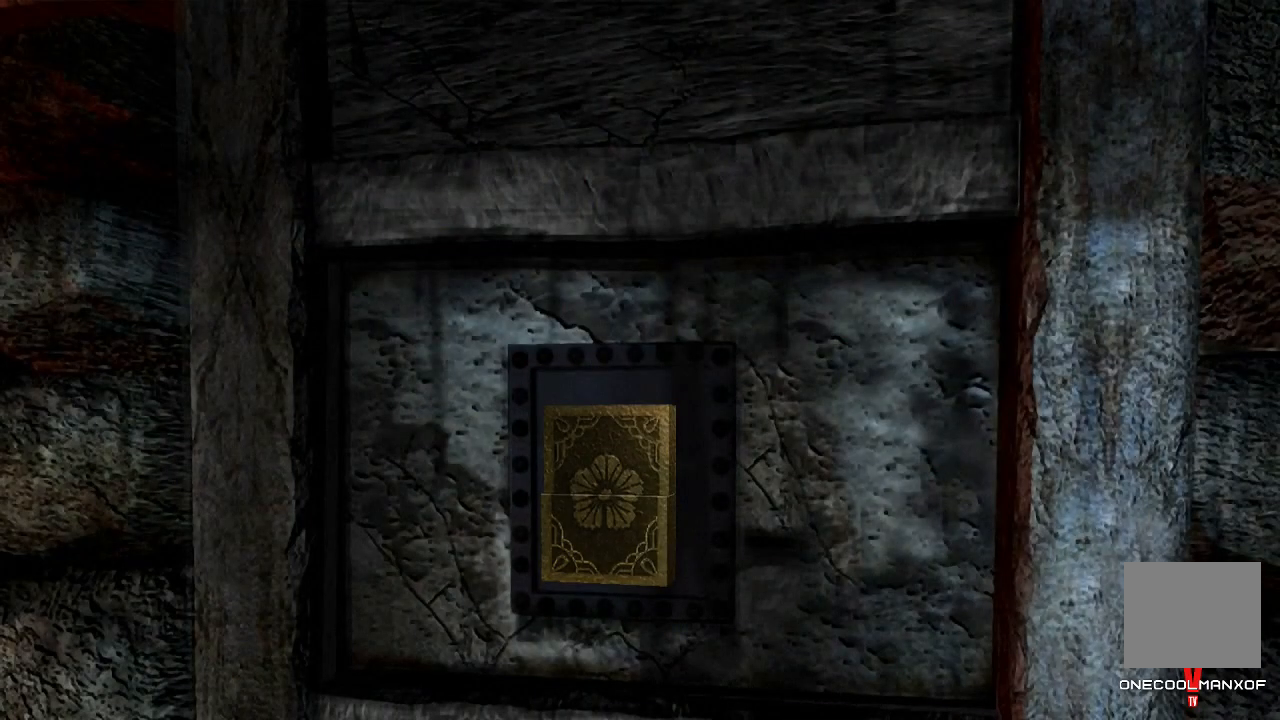
{"dt_ms": 500, "buttons": ["CROSS"], "left_stick": "center", "right_stick": "center", "events": [[67, "CROSS", "up"], [133, "CROSS", "down"], [167, "CROSS", "up"], [233, "CROSS", "down"], [267, "CROSS", "up"], [300, "CROSS", "down"], [367, "CROSS", "up"], [400, "CROSS", "down"], [467, "CROSS", "up"], [500, "CROSS", "down"]]}